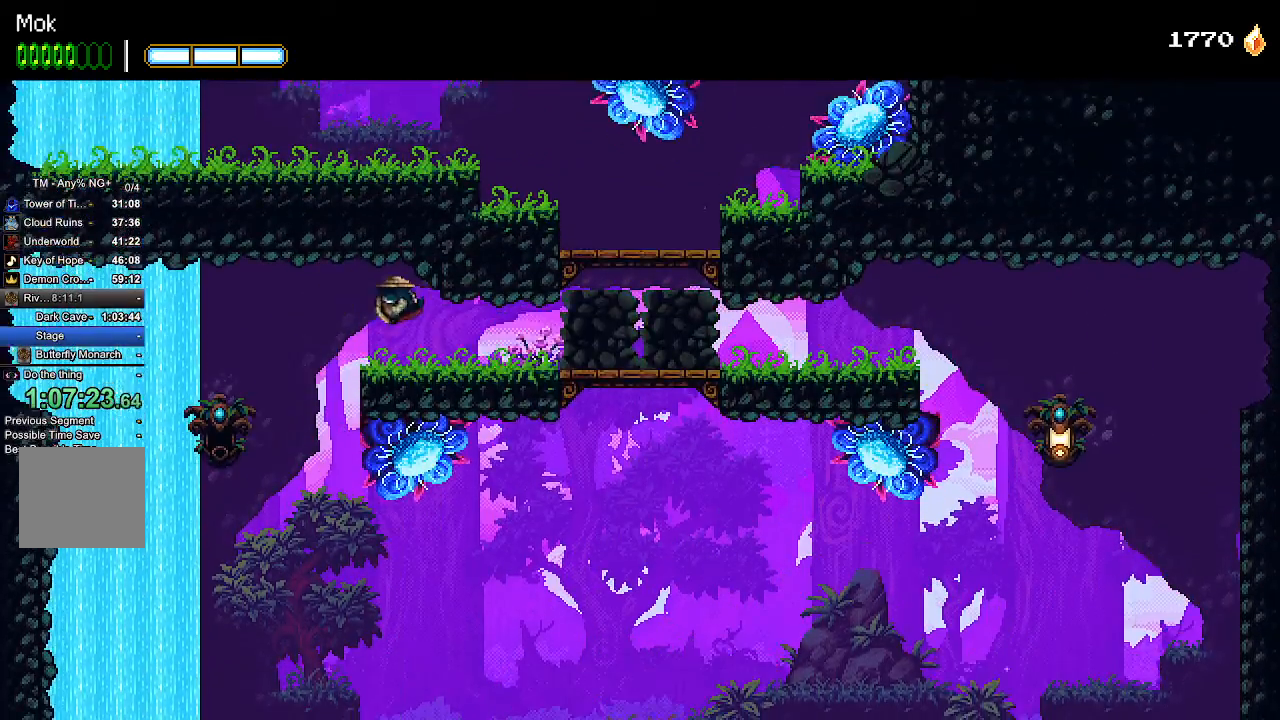
Gameplay with a controller (PlayStation layout); each line is a JSON object with the inputs held at the frame after it. "events" lists button and stick changes between this image and that frame as [ms after this image, input, new state], when the widget could be followed in between. Not read: R1 SELECT START.
{"buttons": ["DPAD_RIGHT"], "left_stick": "center", "right_stick": "center", "events": [[200, "L1", "down"], [300, "L1", "up"]]}
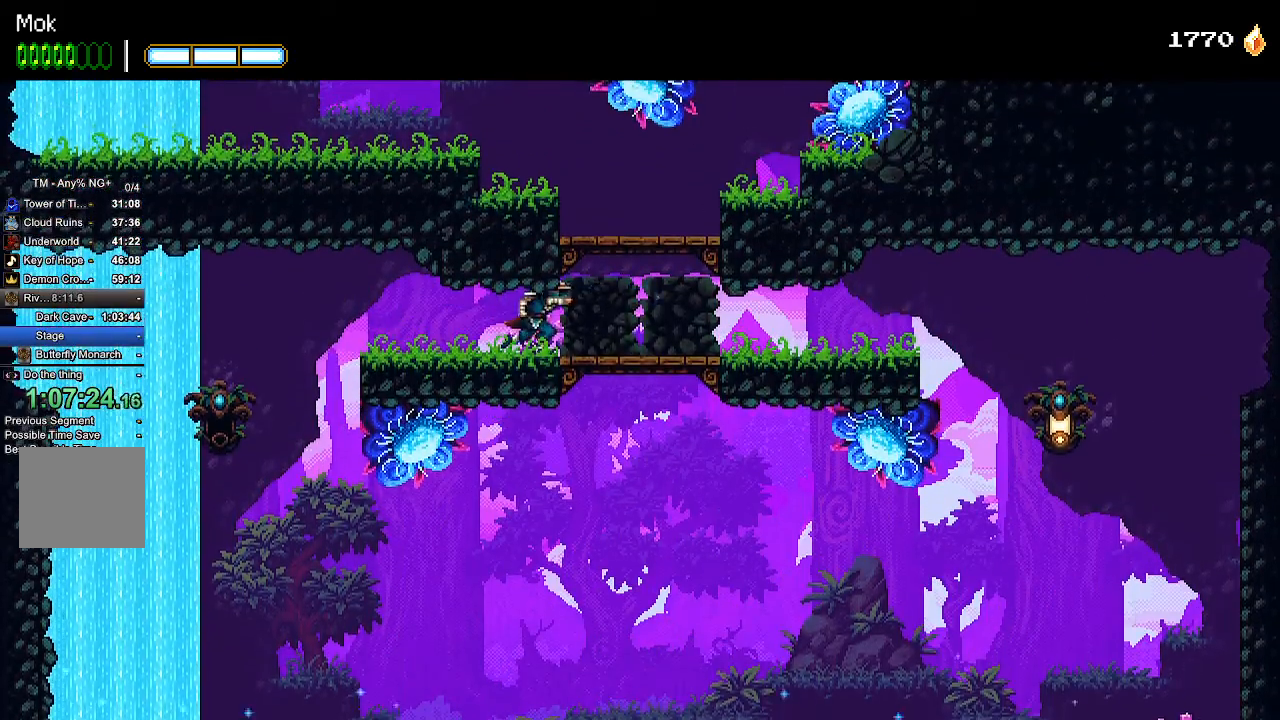
{"buttons": ["DPAD_RIGHT"], "left_stick": "center", "right_stick": "center"}
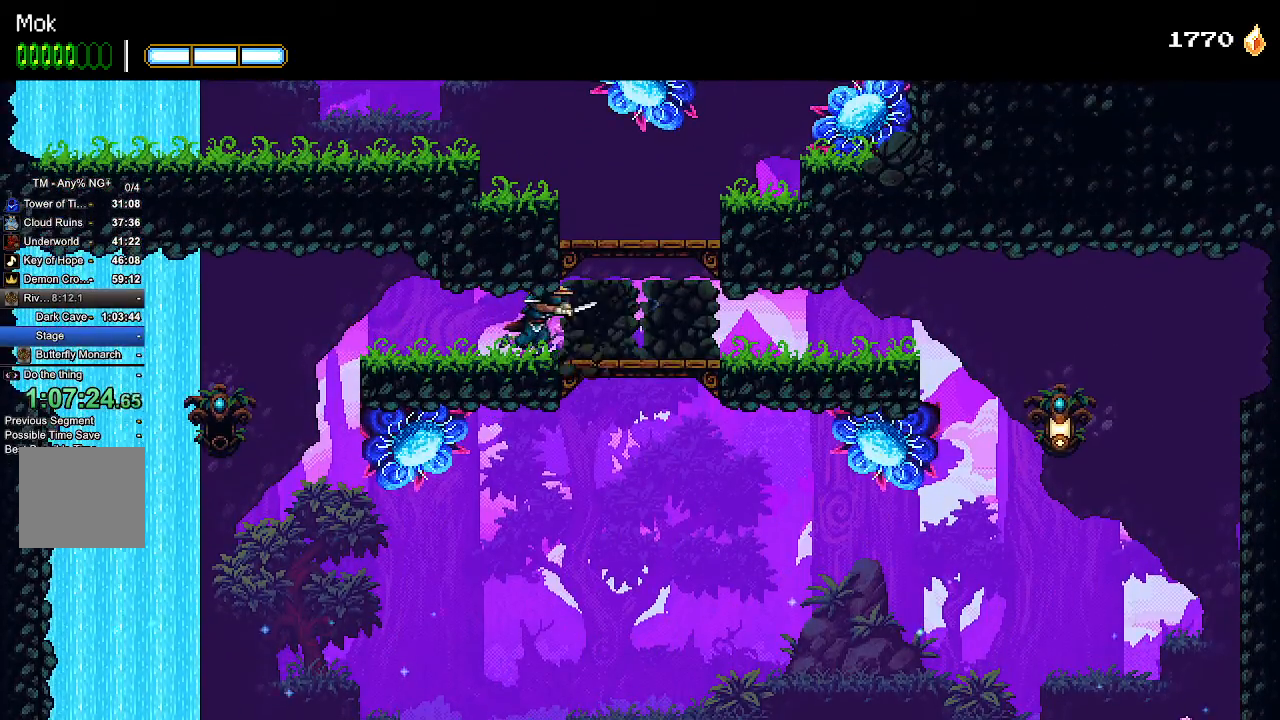
{"buttons": ["DPAD_RIGHT"], "left_stick": "center", "right_stick": "center", "events": [[33, "SQUARE", "down"], [67, "SQUARE", "up"], [133, "SQUARE", "down"], [233, "SQUARE", "up"], [300, "SQUARE", "down"], [367, "SQUARE", "up"], [400, "SQUARE", "down"], [500, "SQUARE", "up"]]}
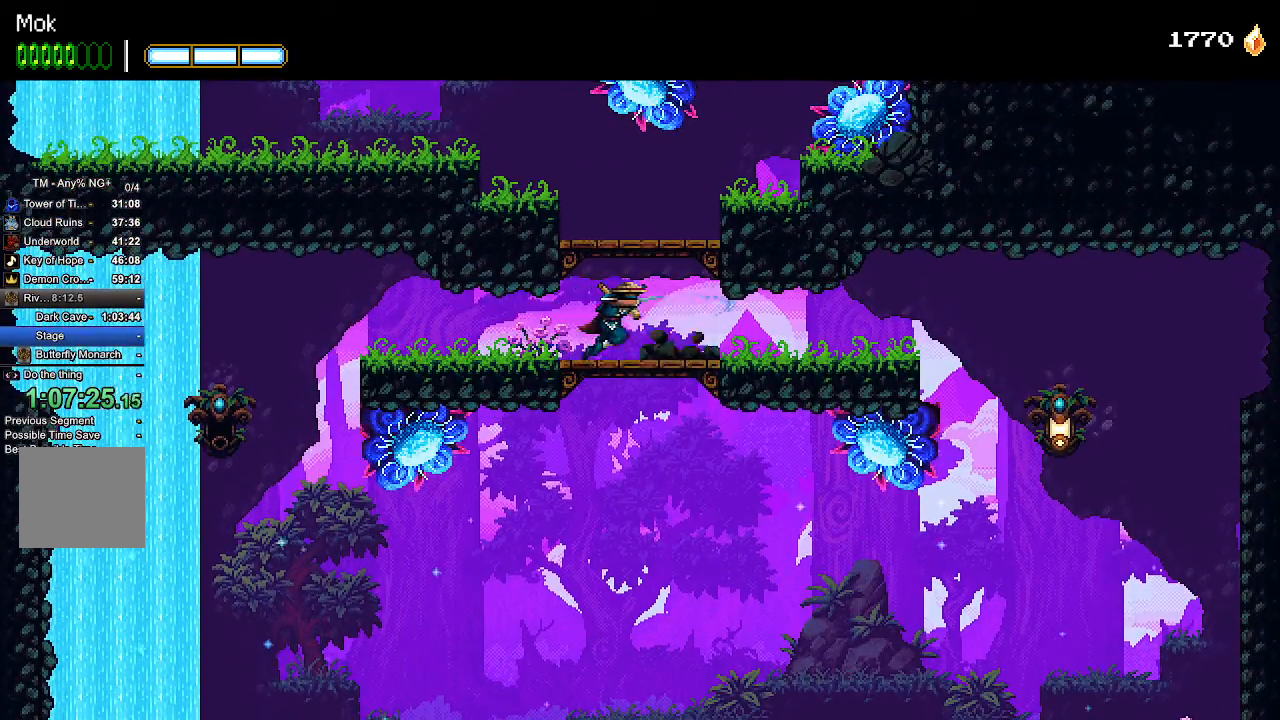
{"buttons": ["DPAD_LEFT"], "left_stick": "center", "right_stick": "center", "events": [[33, "DPAD_RIGHT", "up"], [67, "CROSS", "down"], [167, "DPAD_LEFT", "down"], [433, "CROSS", "up"]]}
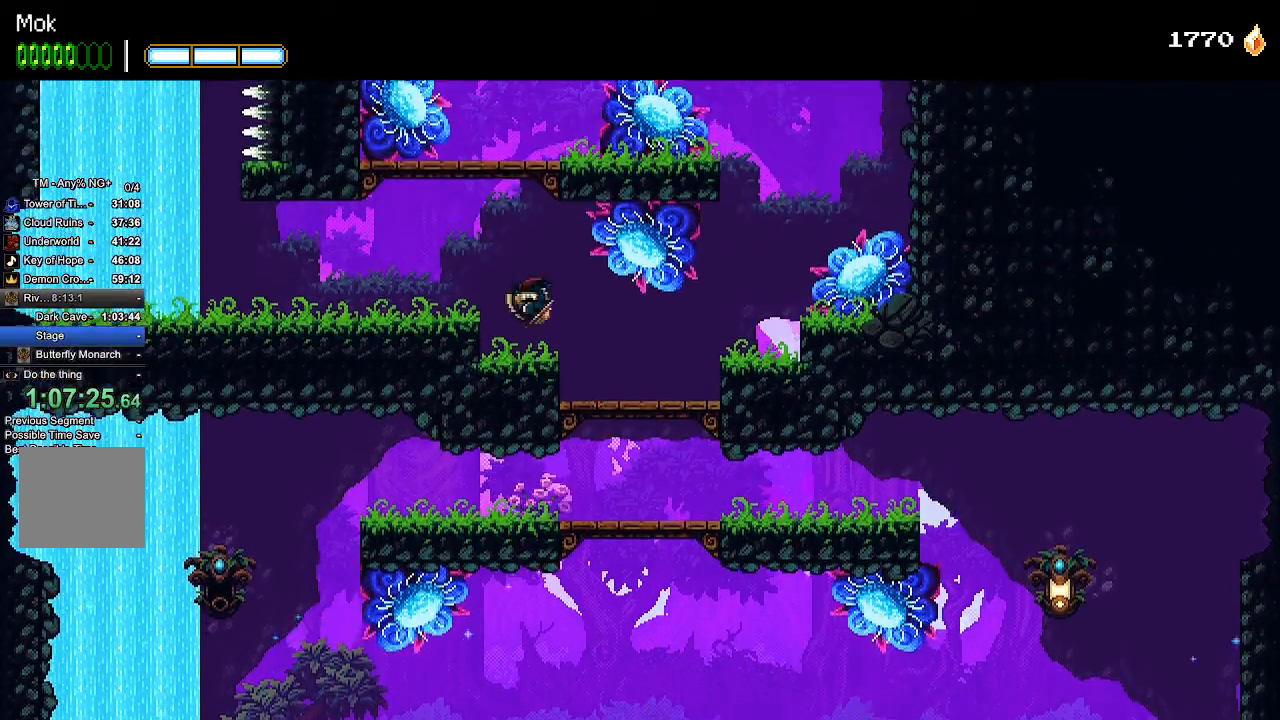
{"buttons": [], "left_stick": "center", "right_stick": "center"}